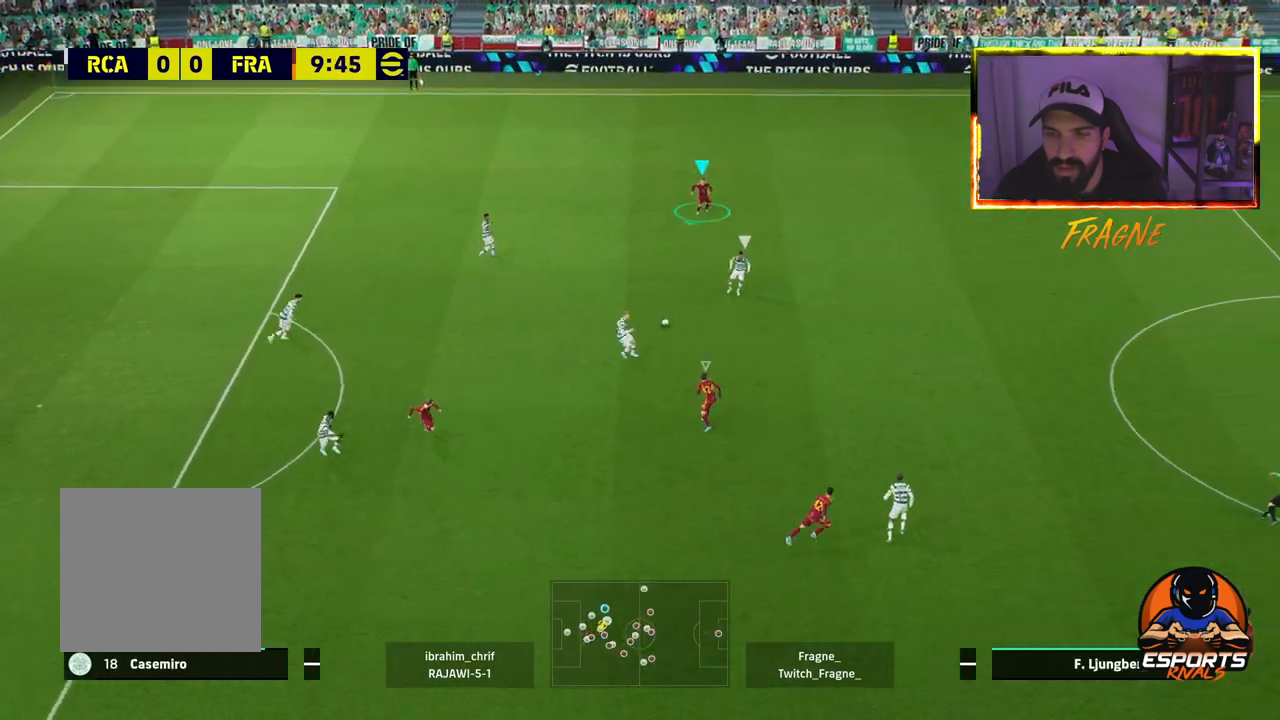
Gameplay with a controller (PlayStation layout); each line is a JSON object with the inputs held at the frame after it. "events" lists button and stick changes between this image and that frame as [ms after this image, input, new state], when the widget could be followed in between.
{"buttons": ["CROSS", "R2"], "left_stick": "down", "right_stick": "center"}
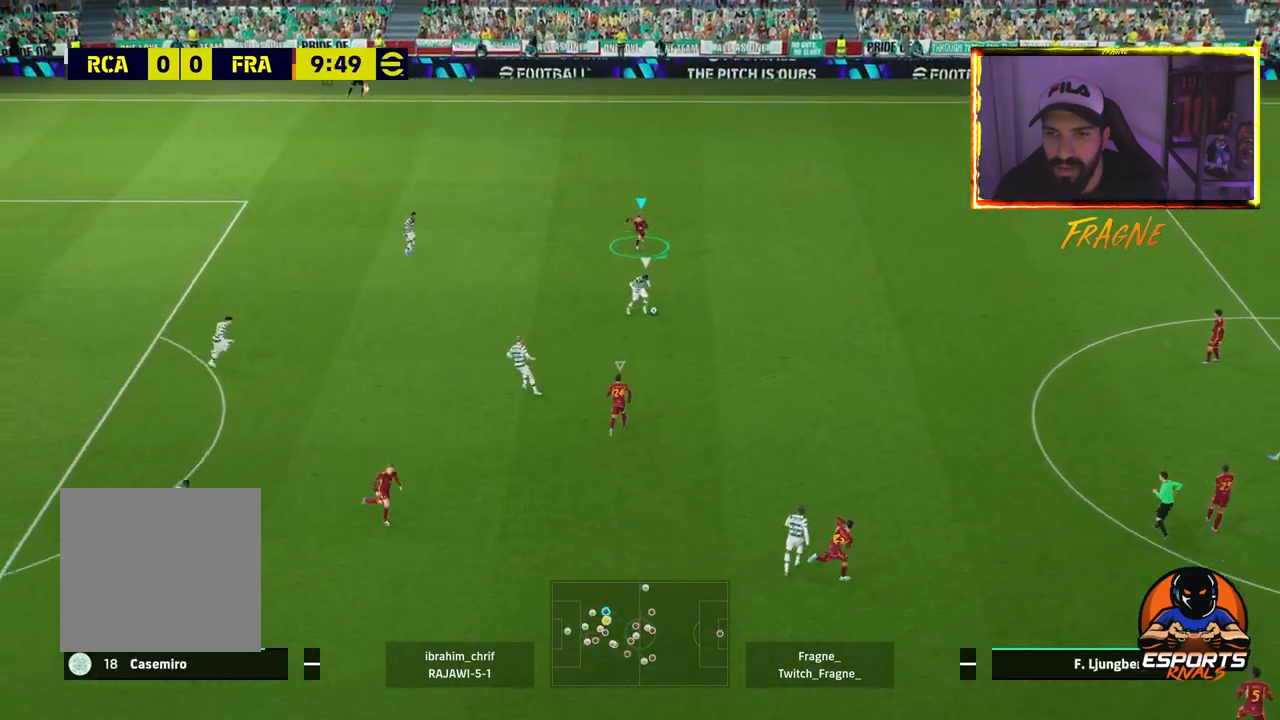
{"buttons": ["CROSS", "R2"], "left_stick": "left", "right_stick": "center", "events": [[17, "left_stick", "down-left"], [283, "left_stick", "left"]]}
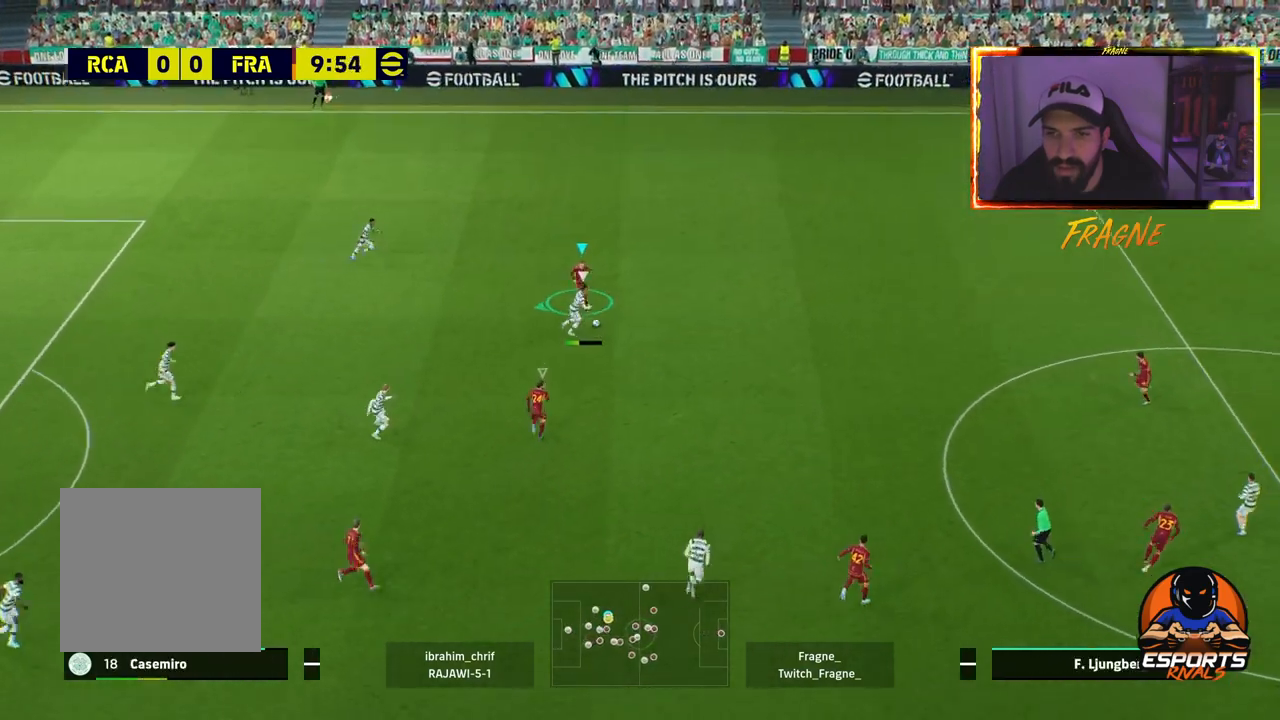
{"buttons": ["CROSS", "R2"], "left_stick": "left", "right_stick": "center", "events": []}
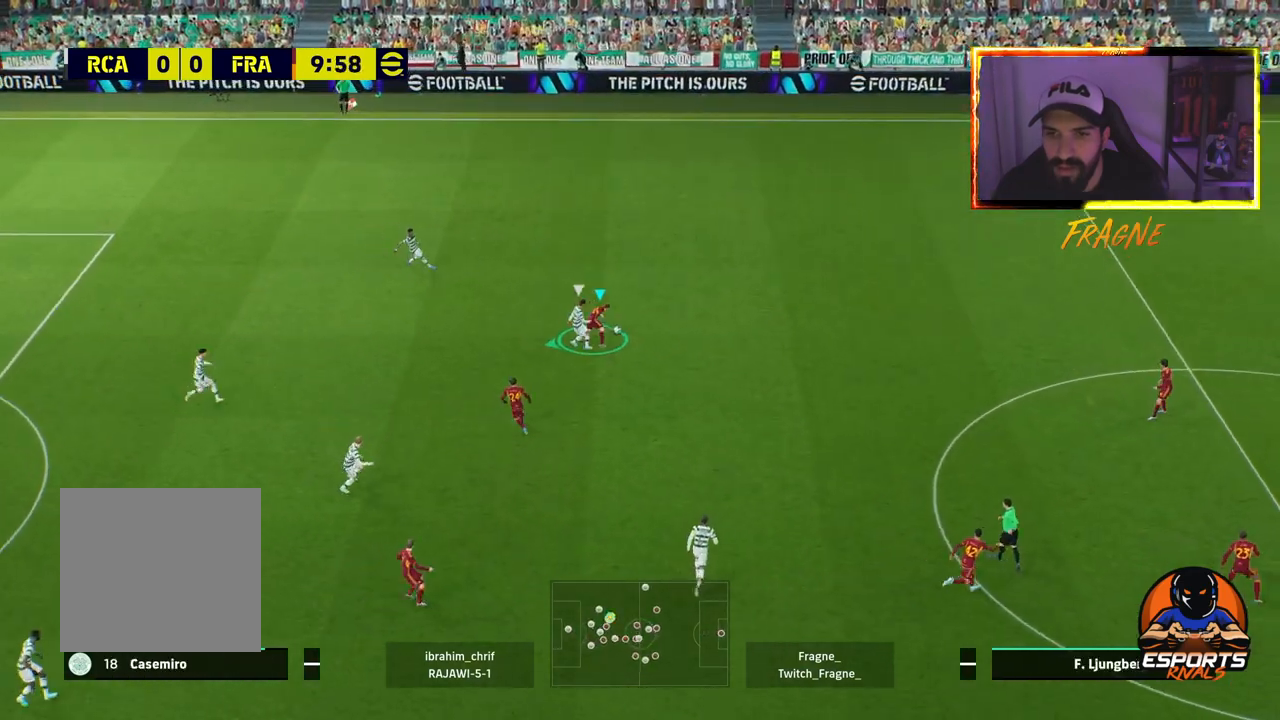
{"buttons": ["L1"], "left_stick": "up-left", "right_stick": "center", "events": [[83, "CROSS", "up"], [133, "left_stick", "up-left"], [150, "L1", "down"], [150, "R2", "up"]]}
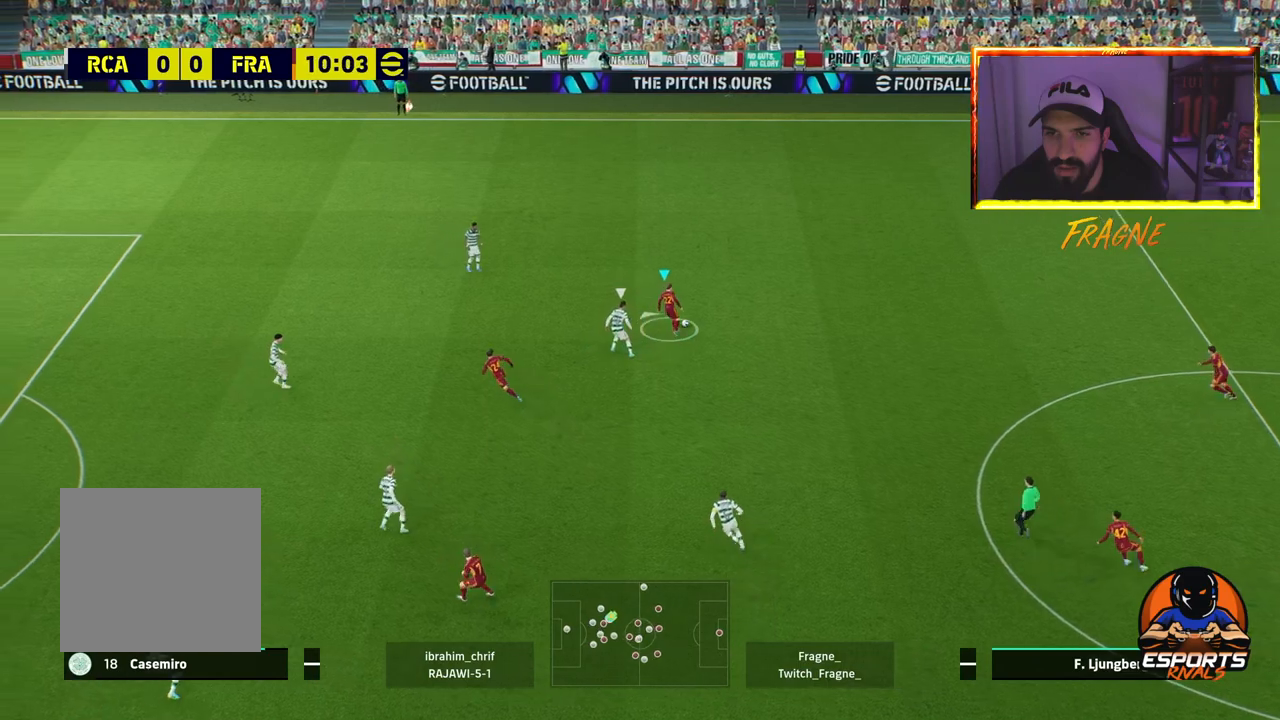
{"buttons": ["TRIANGLE", "R2"], "left_stick": "up-left", "right_stick": "center", "events": [[67, "L1", "up"], [117, "R2", "down"], [450, "TRIANGLE", "down"]]}
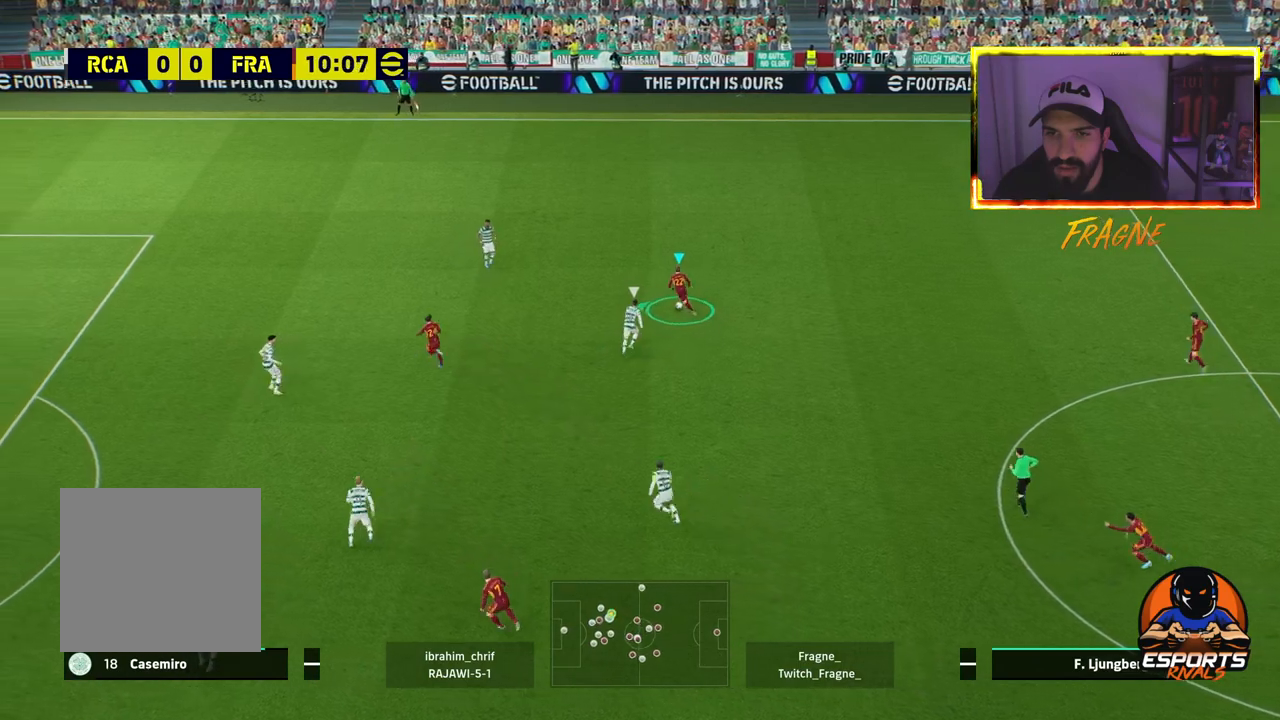
{"buttons": ["R2"], "left_stick": "up-left", "right_stick": "center", "events": [[117, "TRIANGLE", "up"]]}
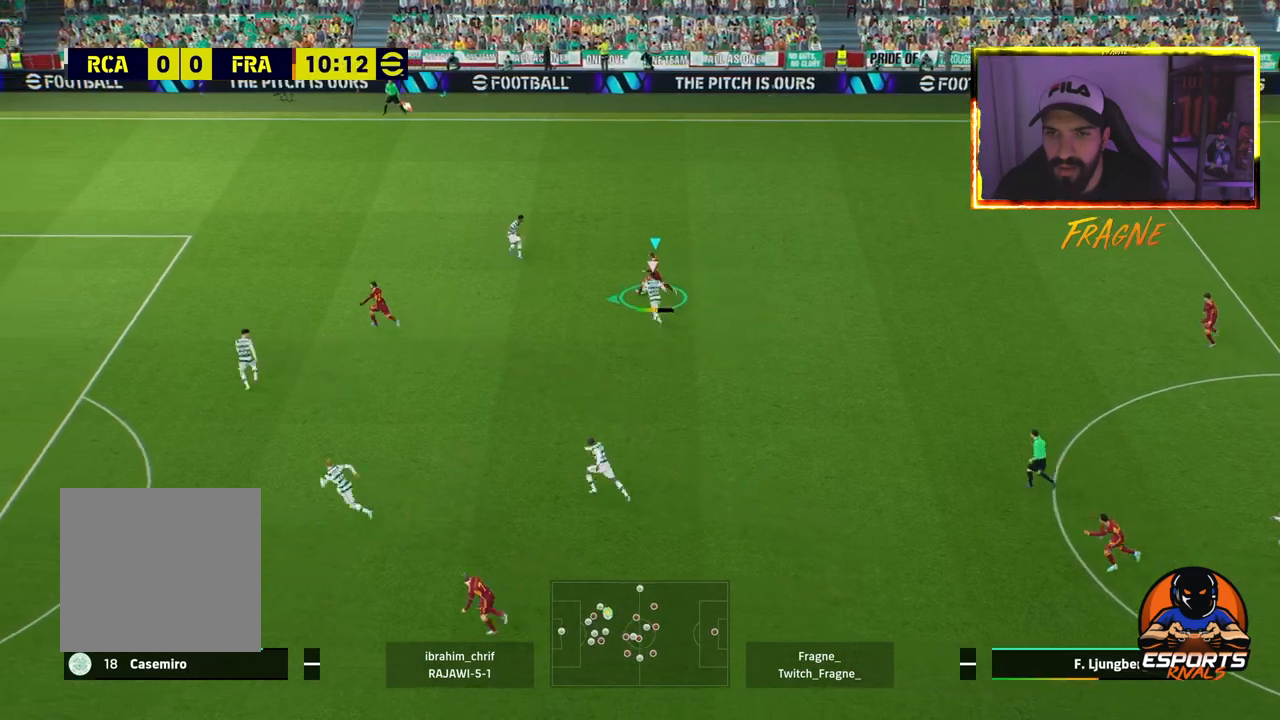
{"buttons": ["R2"], "left_stick": "up-left", "right_stick": "center", "events": []}
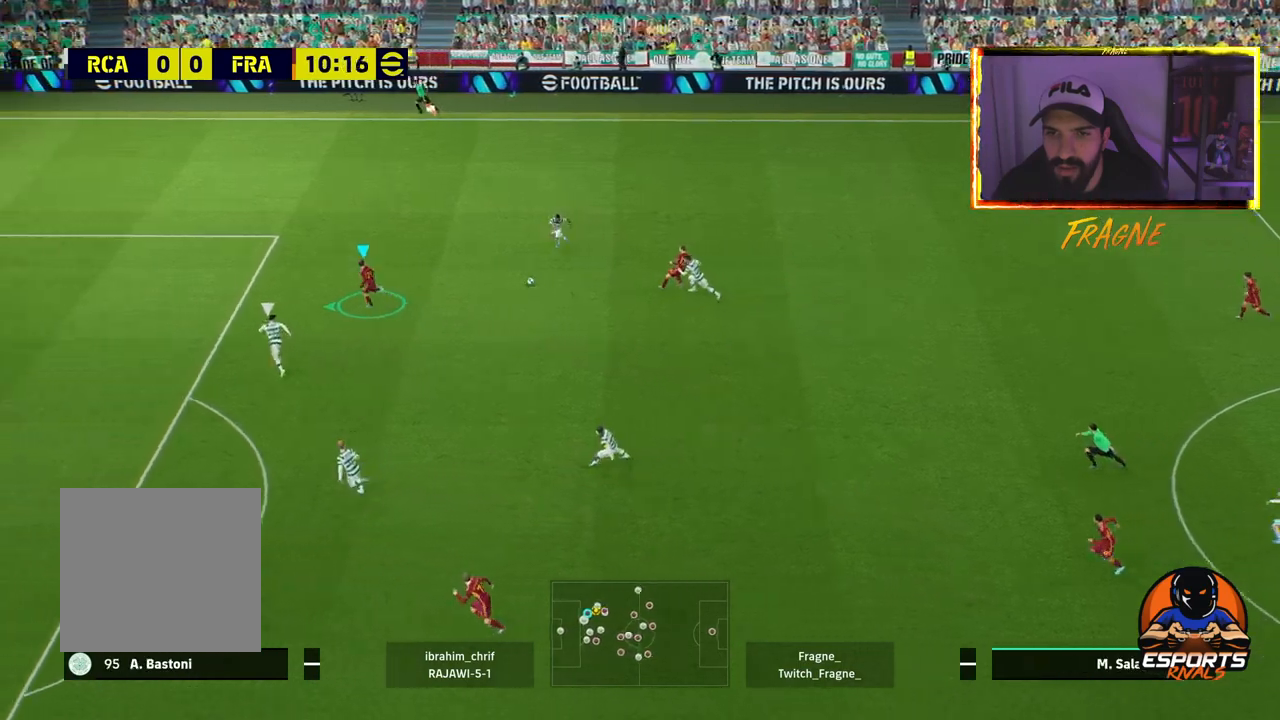
{"buttons": [], "left_stick": "up-left", "right_stick": "down-left", "events": [[17, "R2", "up"], [433, "right_stick", "down-left"]]}
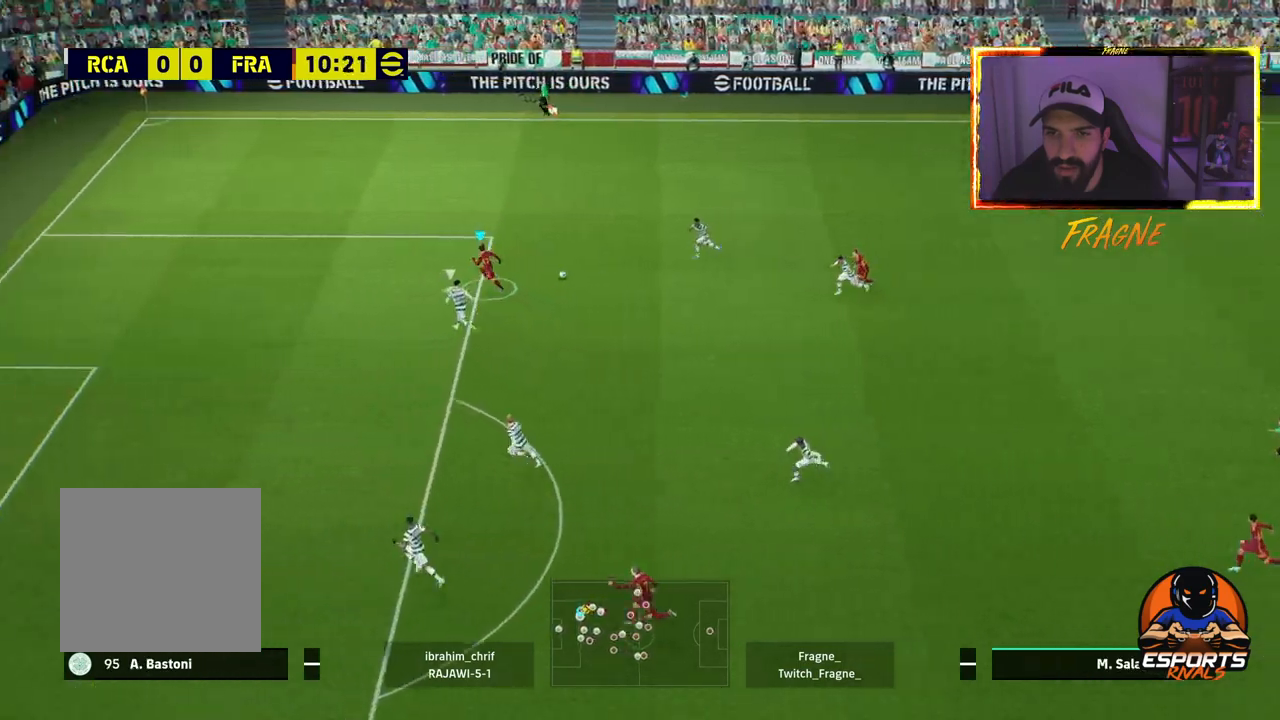
{"buttons": ["L1"], "left_stick": "up-left", "right_stick": "center", "events": [[117, "right_stick", "center"], [367, "L1", "down"]]}
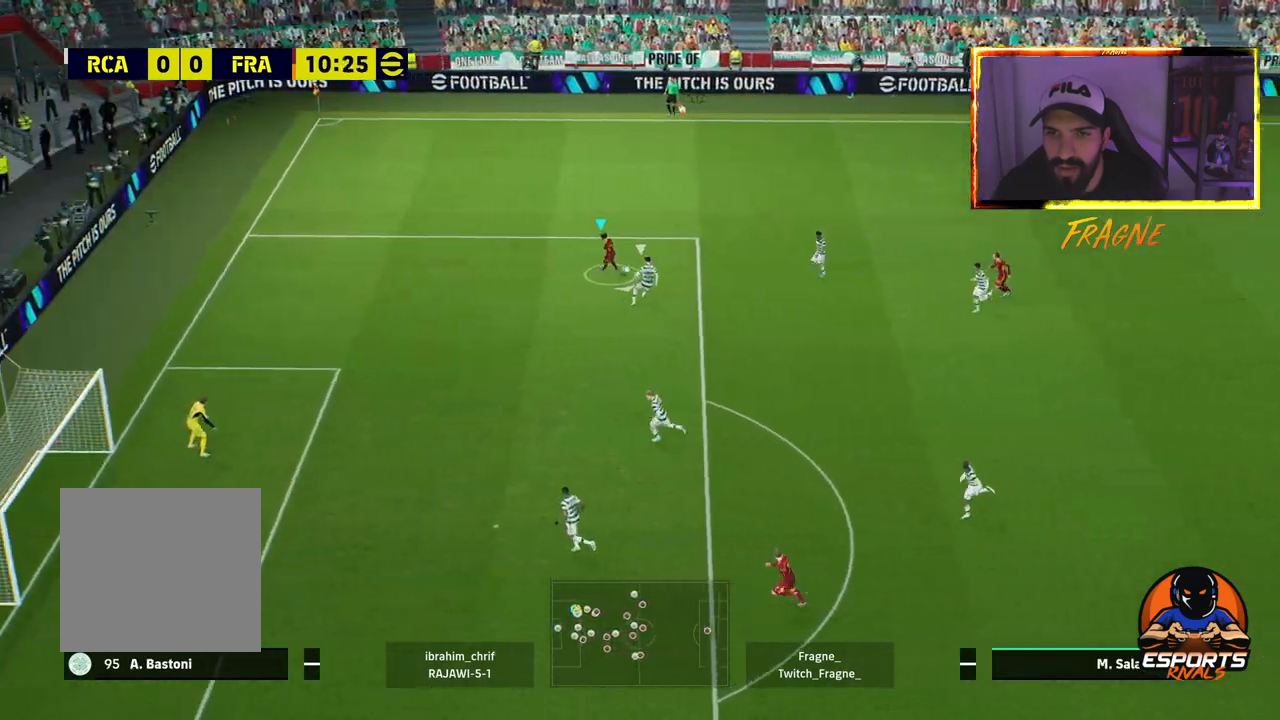
{"buttons": ["R2"], "left_stick": "left", "right_stick": "center", "events": [[233, "left_stick", "left"], [283, "R2", "down"], [383, "L1", "up"]]}
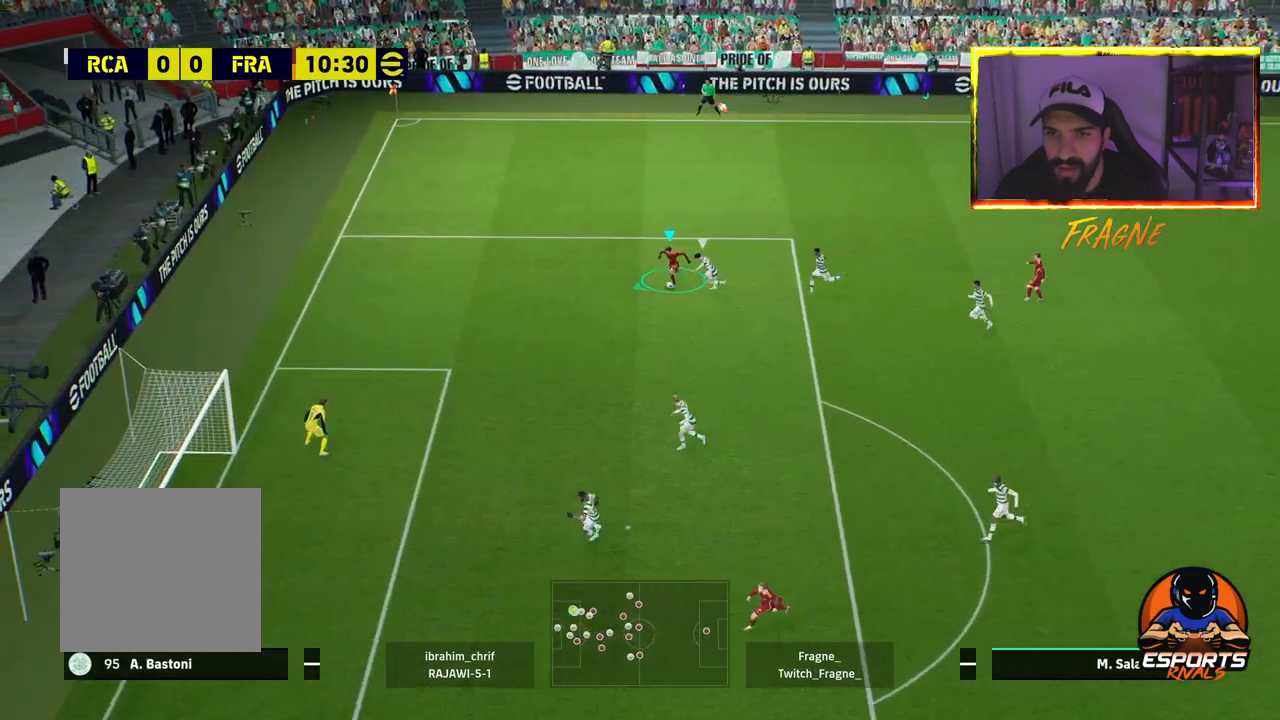
{"buttons": ["R2"], "left_stick": "down-left", "right_stick": "center", "events": [[483, "left_stick", "down-left"]]}
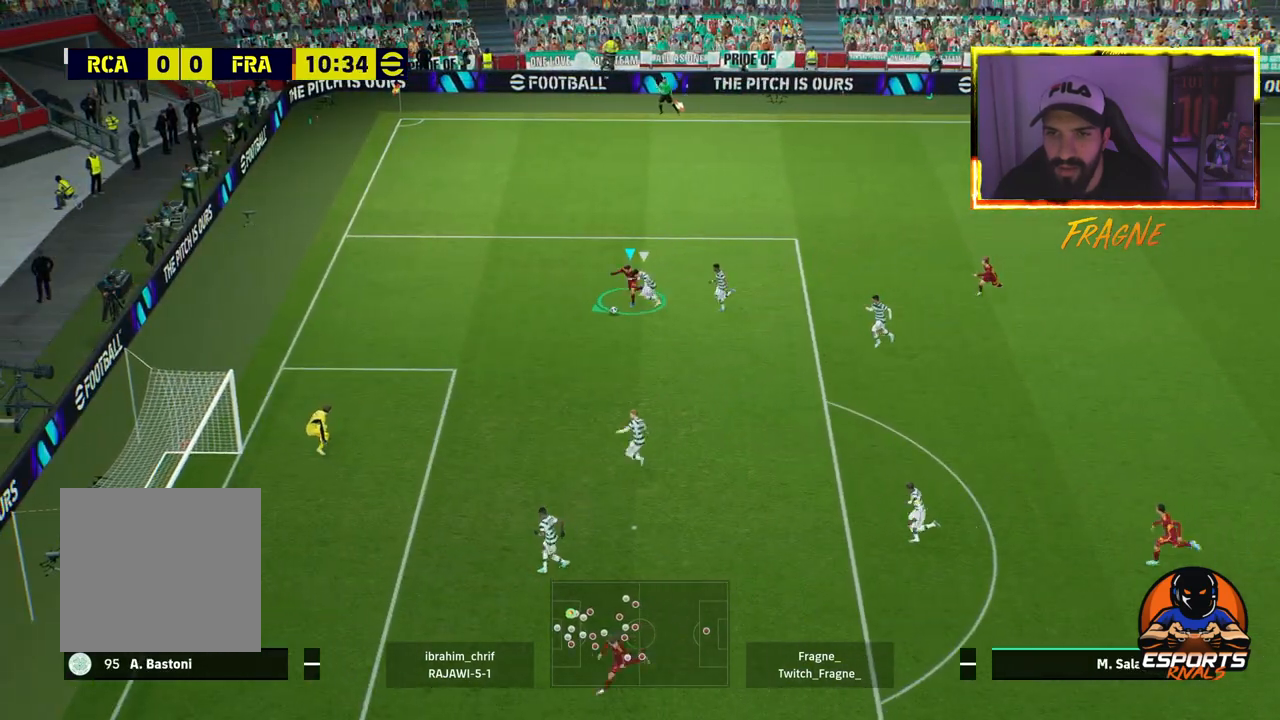
{"buttons": ["R2"], "left_stick": "down-left", "right_stick": "center", "events": []}
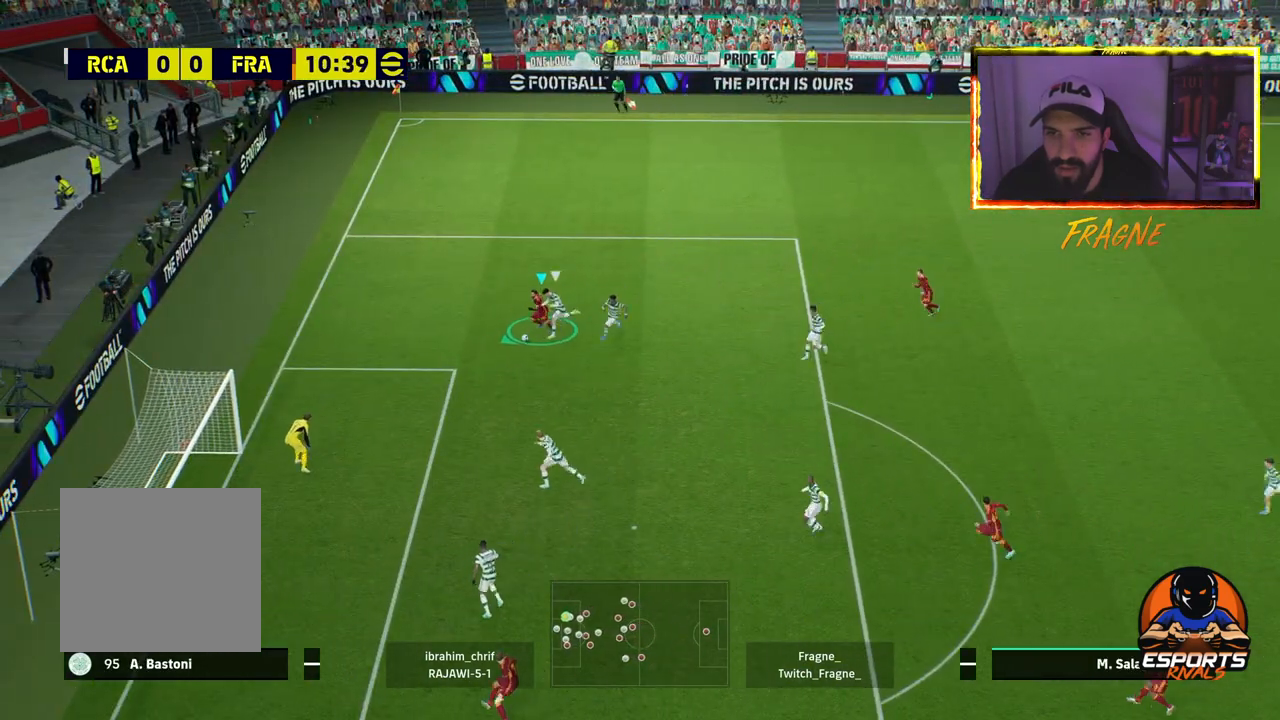
{"buttons": ["R2"], "left_stick": "down", "right_stick": "center", "events": [[50, "R2", "up"], [83, "left_stick", "down"], [183, "CROSS", "down"], [317, "CROSS", "up"], [500, "R2", "down"]]}
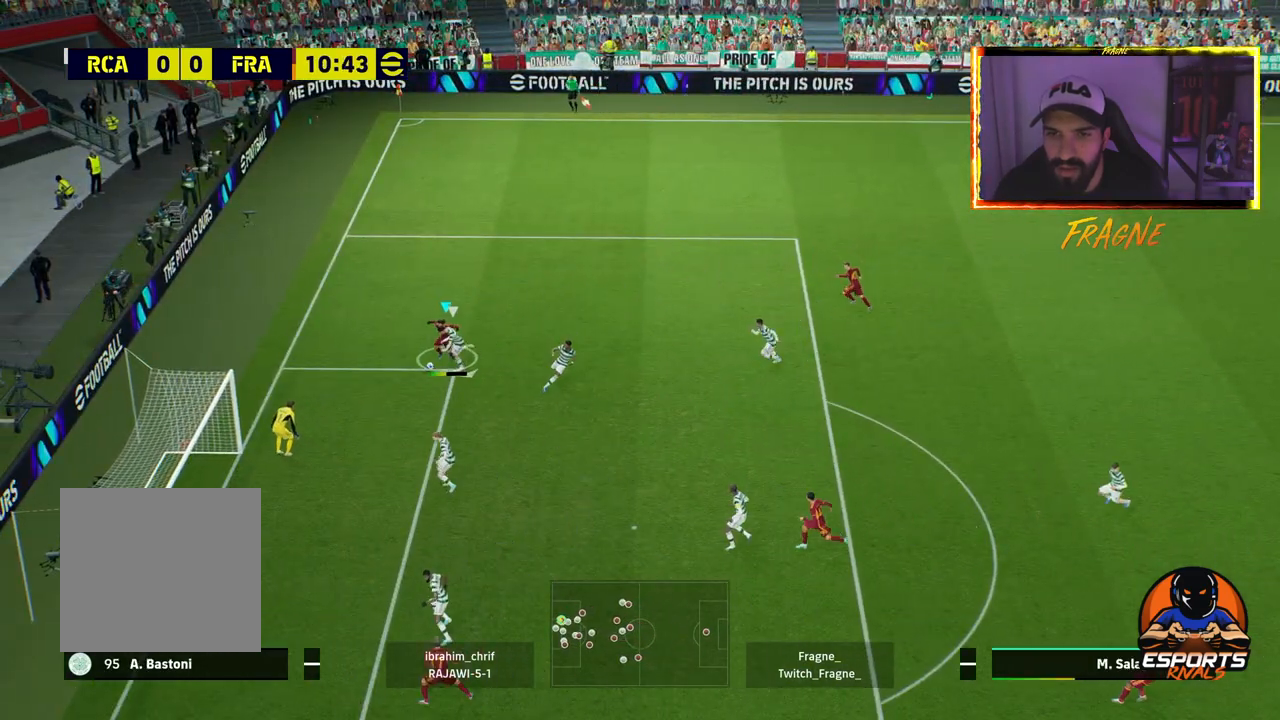
{"buttons": ["R2"], "left_stick": "down-left", "right_stick": "center", "events": [[333, "left_stick", "down-left"]]}
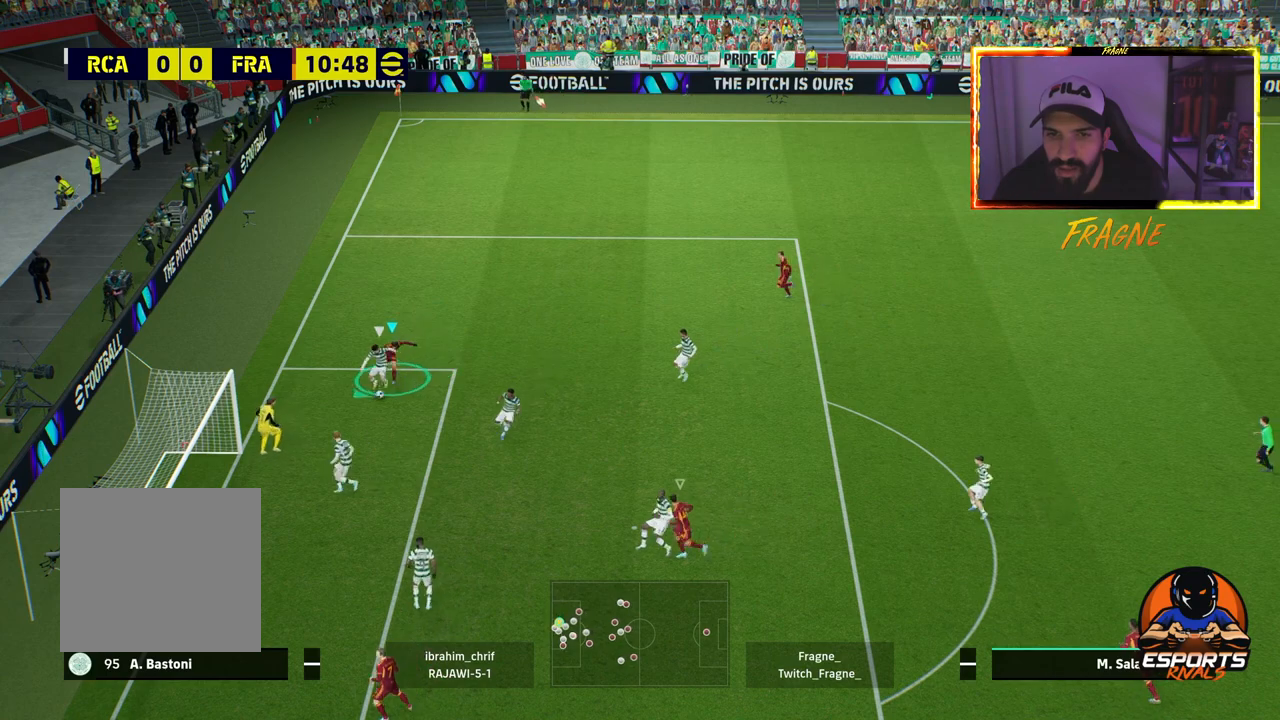
{"buttons": ["CROSS", "L2", "R2"], "left_stick": "down", "right_stick": "center", "events": [[200, "left_stick", "down"], [300, "L2", "down"], [417, "CROSS", "down"]]}
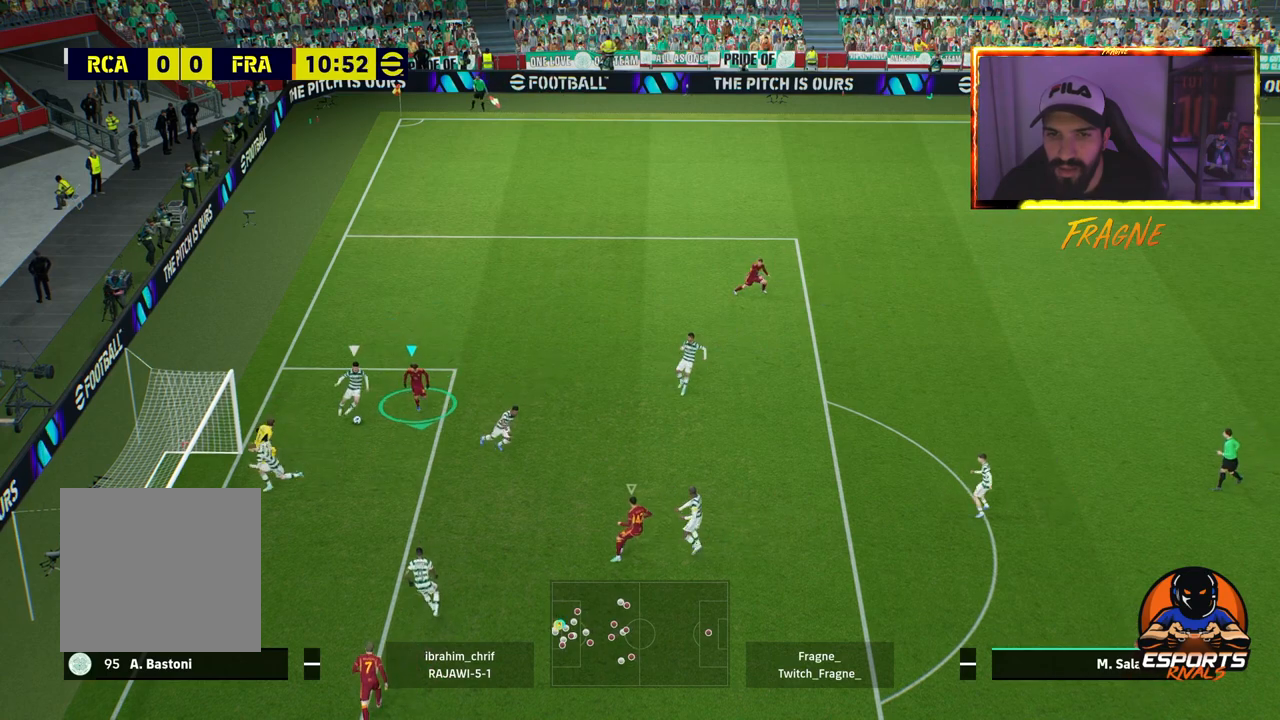
{"buttons": ["CROSS", "R2"], "left_stick": "down", "right_stick": "center", "events": [[133, "L2", "up"]]}
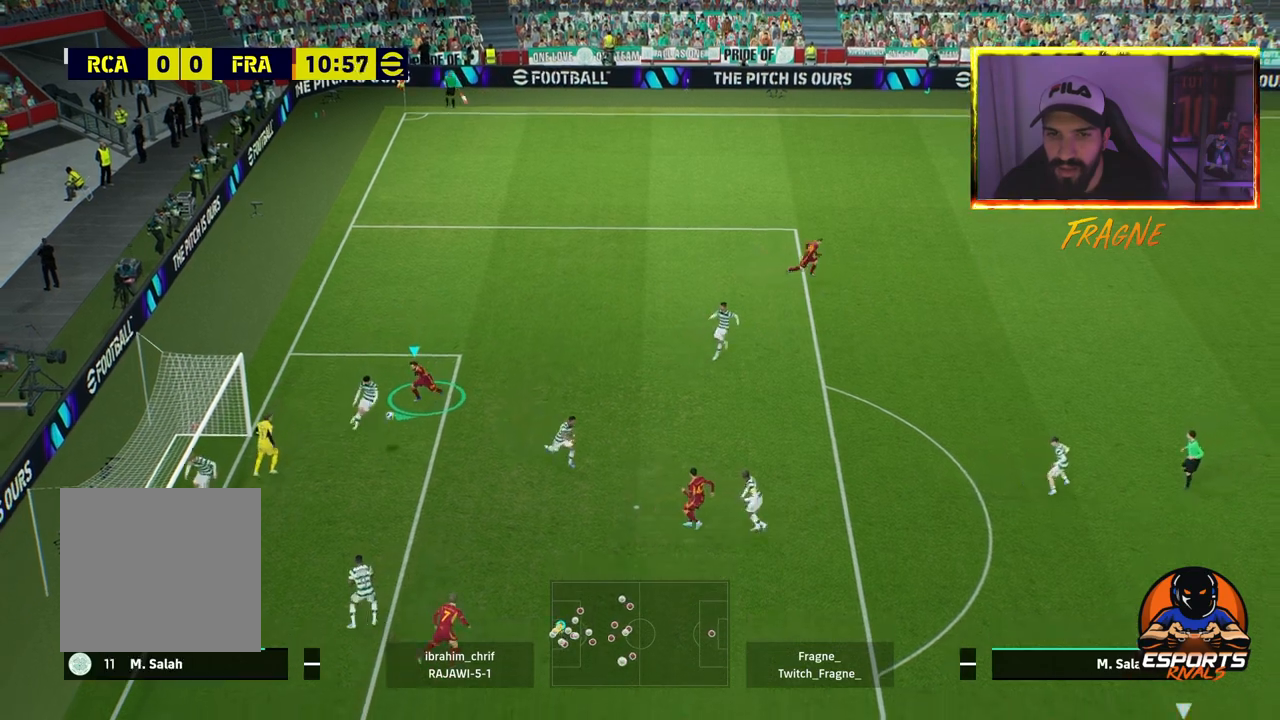
{"buttons": ["CROSS", "R2"], "left_stick": "down-left", "right_stick": "center", "events": [[67, "left_stick", "down-left"], [83, "L1", "down"], [233, "L1", "up"]]}
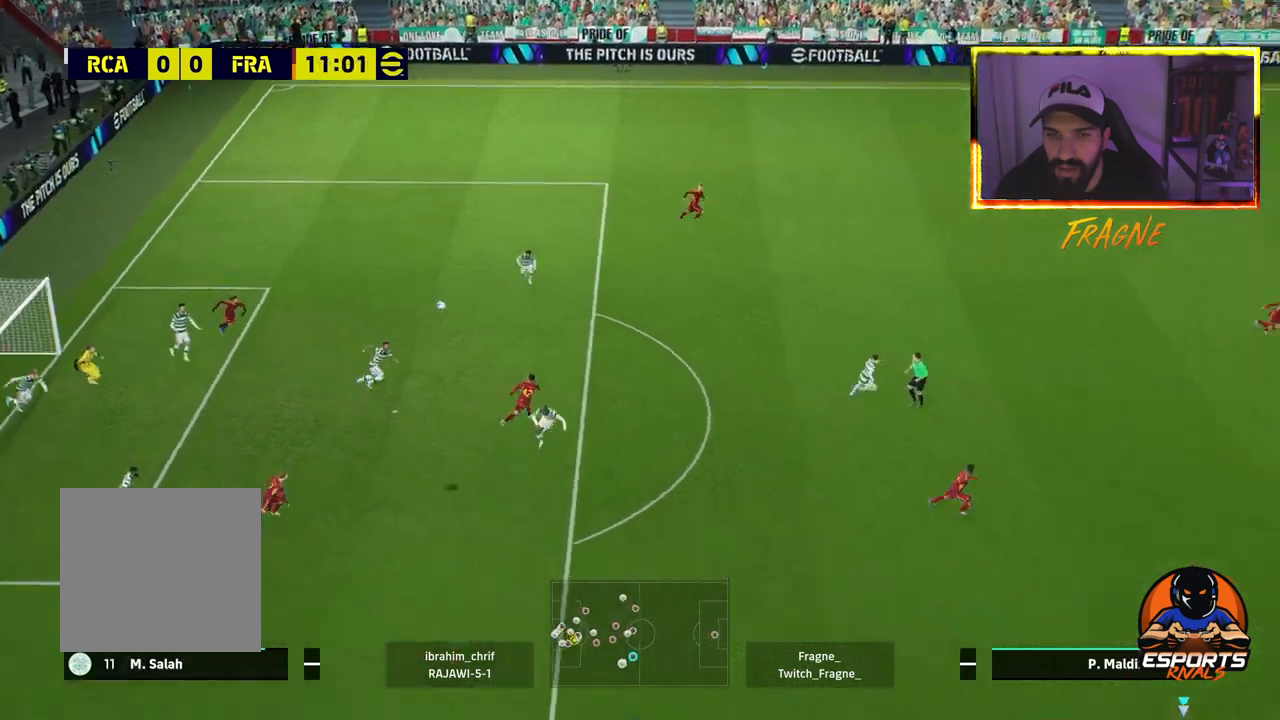
{"buttons": ["R2"], "left_stick": "down-left", "right_stick": "center", "events": [[200, "CROSS", "up"]]}
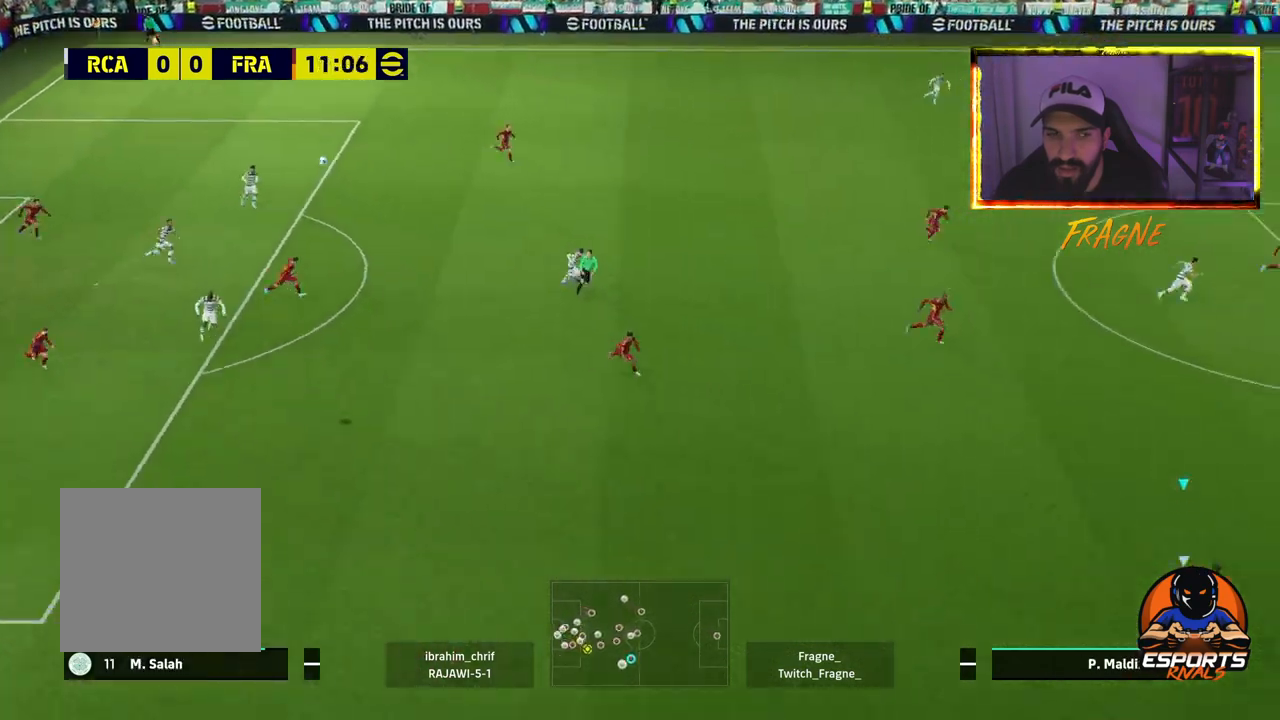
{"buttons": ["R2"], "left_stick": "down-left", "right_stick": "center", "events": [[183, "CROSS", "down"], [350, "CROSS", "up"]]}
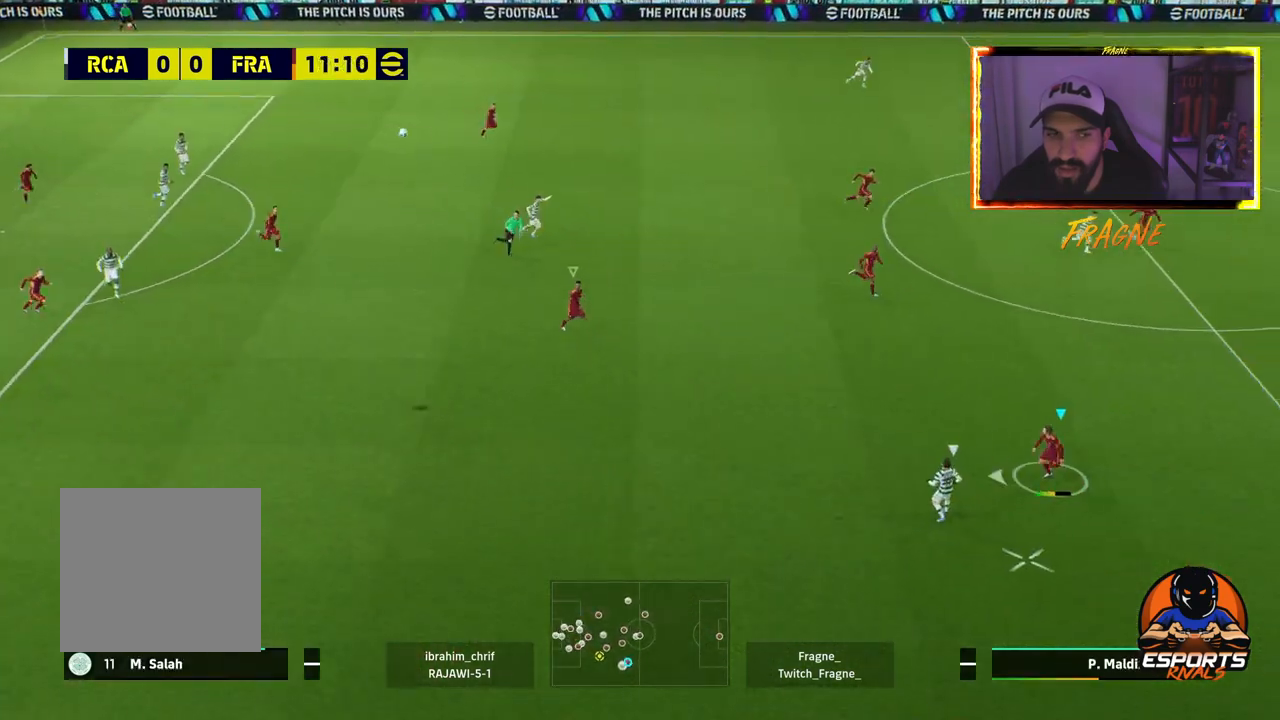
{"buttons": ["R2"], "left_stick": "down-left", "right_stick": "center", "events": []}
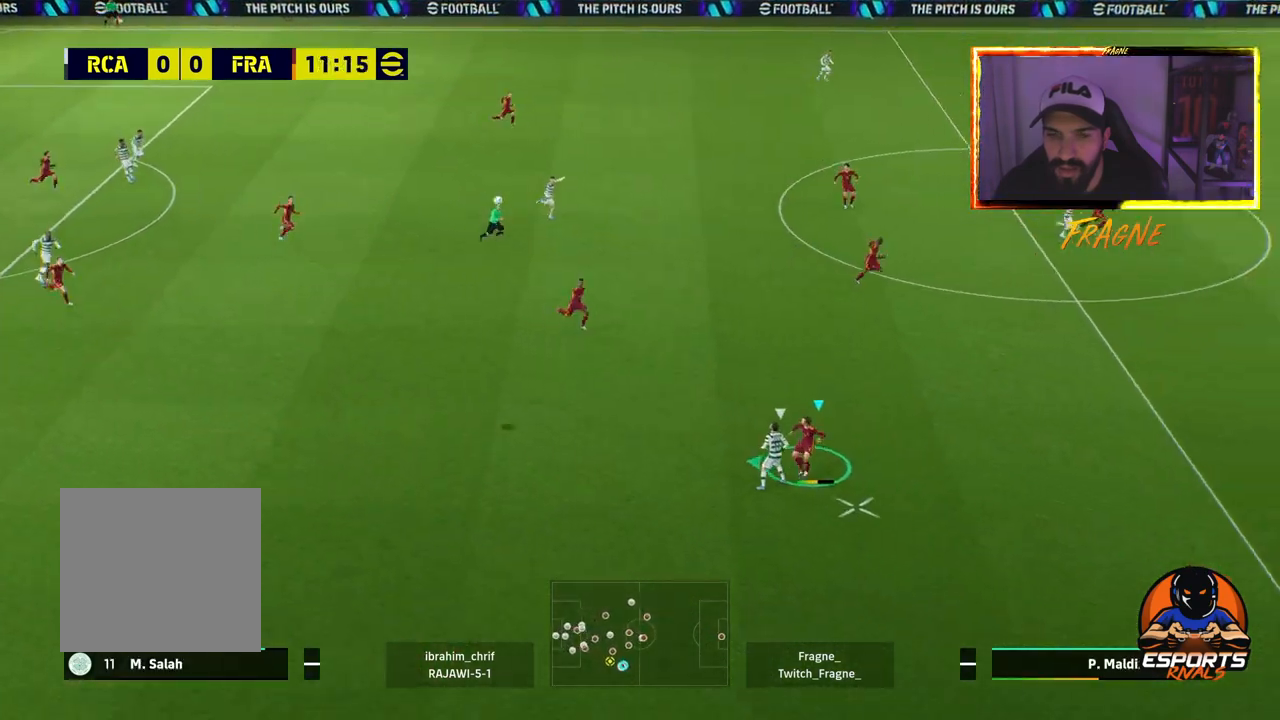
{"buttons": ["R2"], "left_stick": "down-left", "right_stick": "center", "events": []}
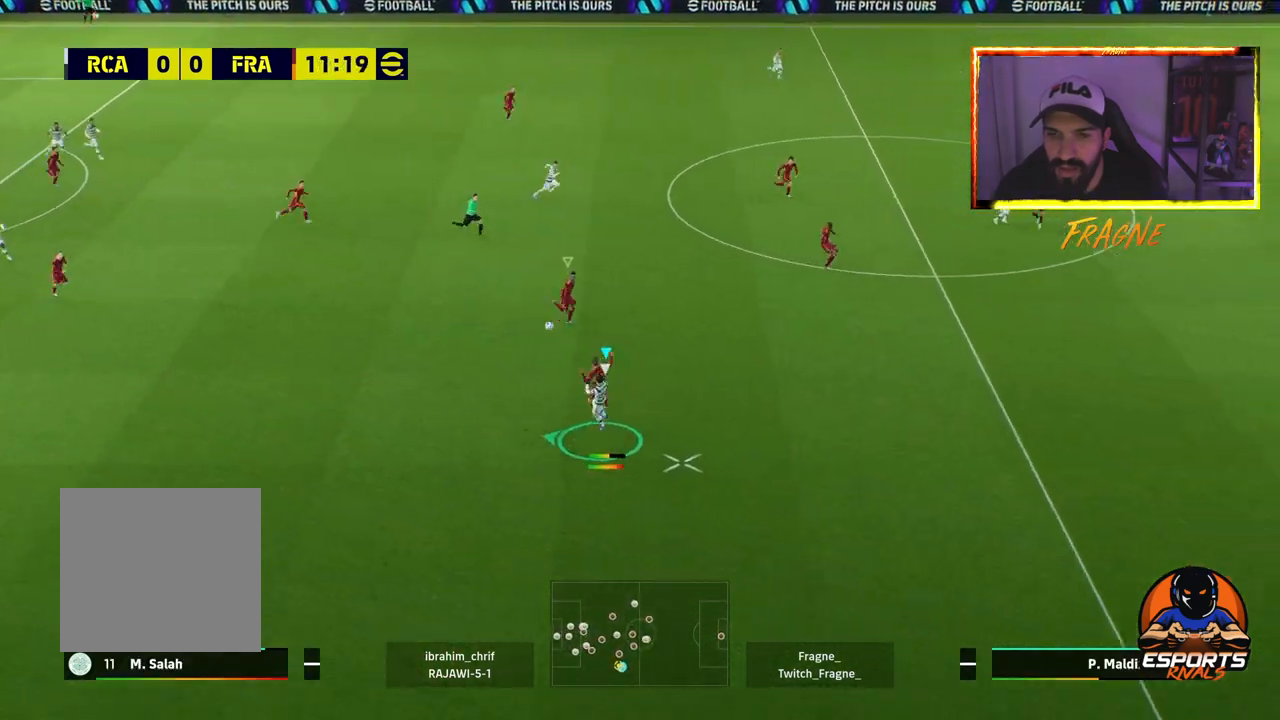
{"buttons": ["R2"], "left_stick": "left", "right_stick": "center", "events": [[50, "left_stick", "left"]]}
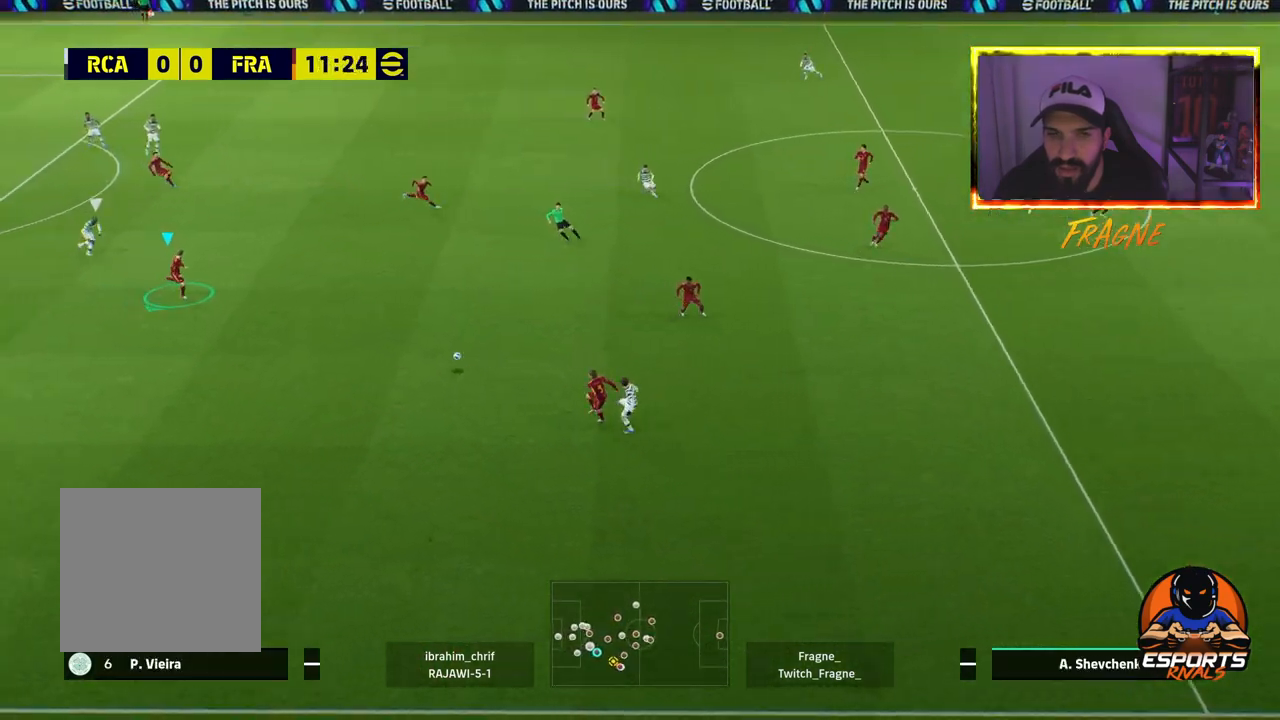
{"buttons": ["L1"], "left_stick": "left", "right_stick": "center", "events": [[133, "R2", "up"], [483, "L1", "down"]]}
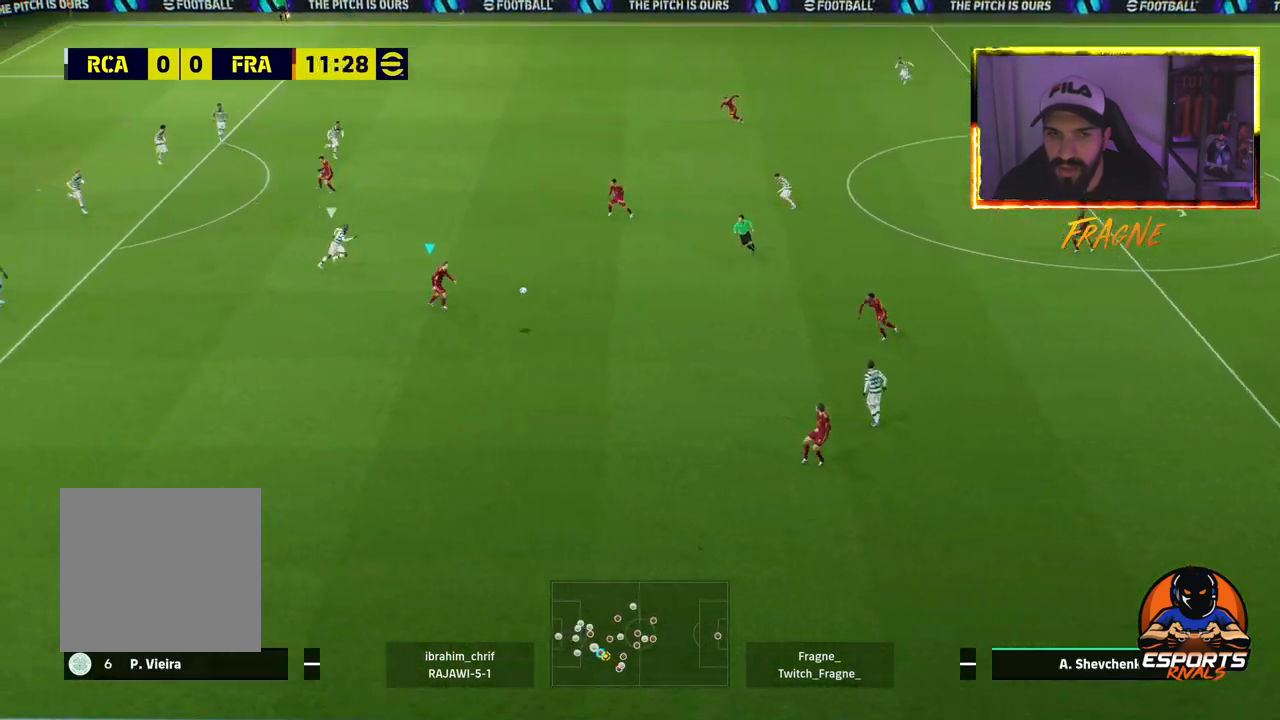
{"buttons": ["L1"], "left_stick": "down-left", "right_stick": "center", "events": [[233, "left_stick", "down-left"]]}
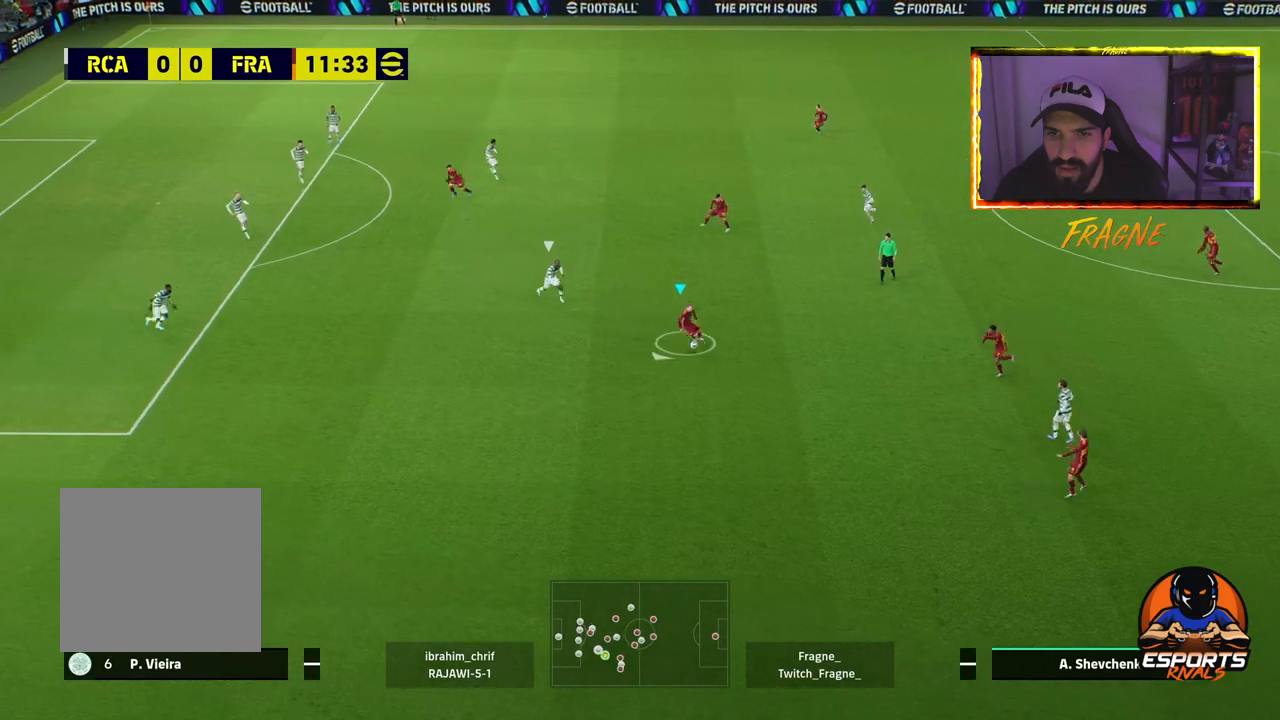
{"buttons": ["R2"], "left_stick": "right", "right_stick": "center", "events": [[150, "L1", "up"], [233, "left_stick", "down"], [250, "CROSS", "down"], [367, "CROSS", "up"], [383, "R2", "down"], [383, "left_stick", "down-right"], [400, "R1", "down"], [500, "R1", "up"], [500, "left_stick", "right"]]}
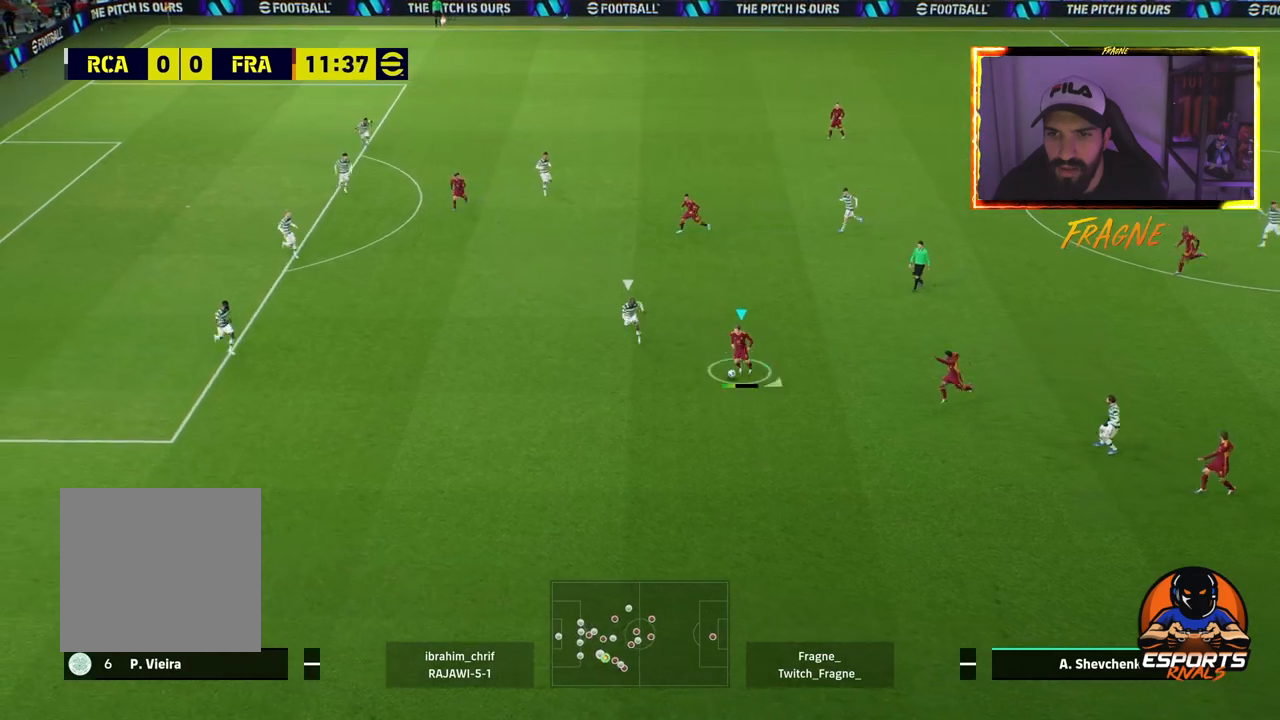
{"buttons": ["L1"], "left_stick": "up-right", "right_stick": "center", "events": [[67, "R2", "up"], [183, "L1", "down"], [367, "left_stick", "up-right"]]}
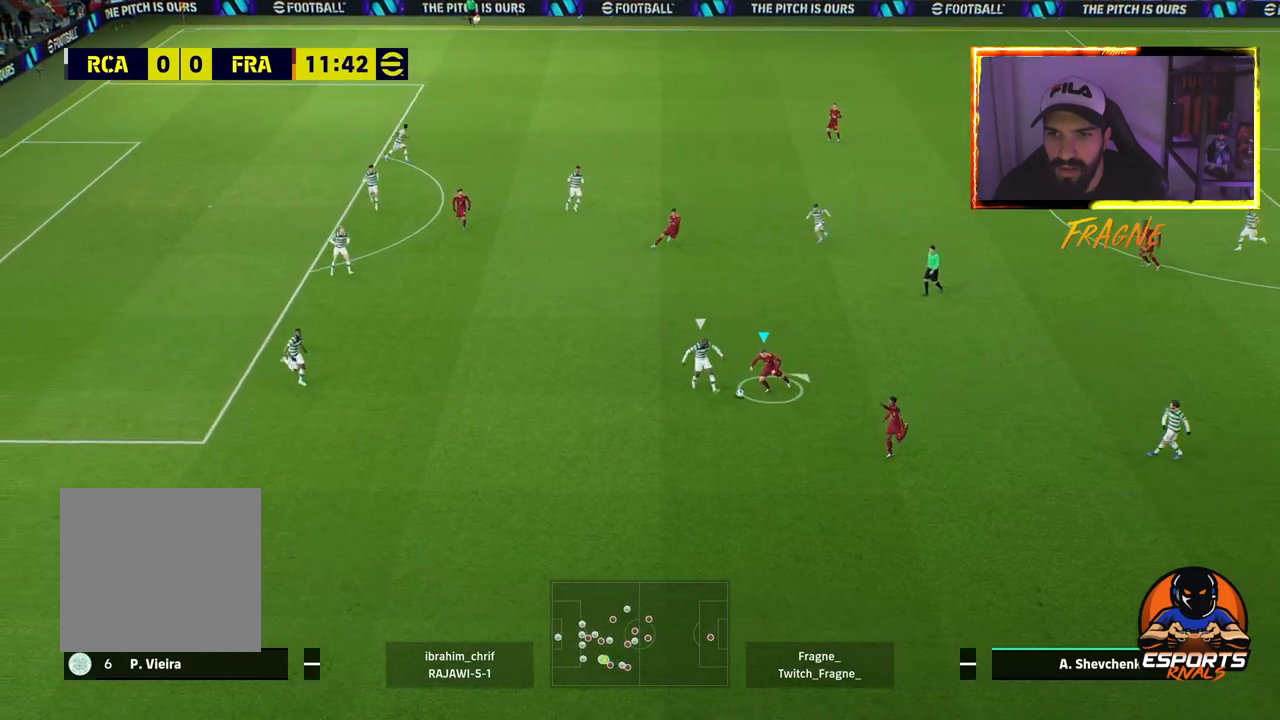
{"buttons": ["R2"], "left_stick": "up", "right_stick": "center", "events": [[33, "left_stick", "up"], [100, "R2", "down"], [133, "L1", "up"]]}
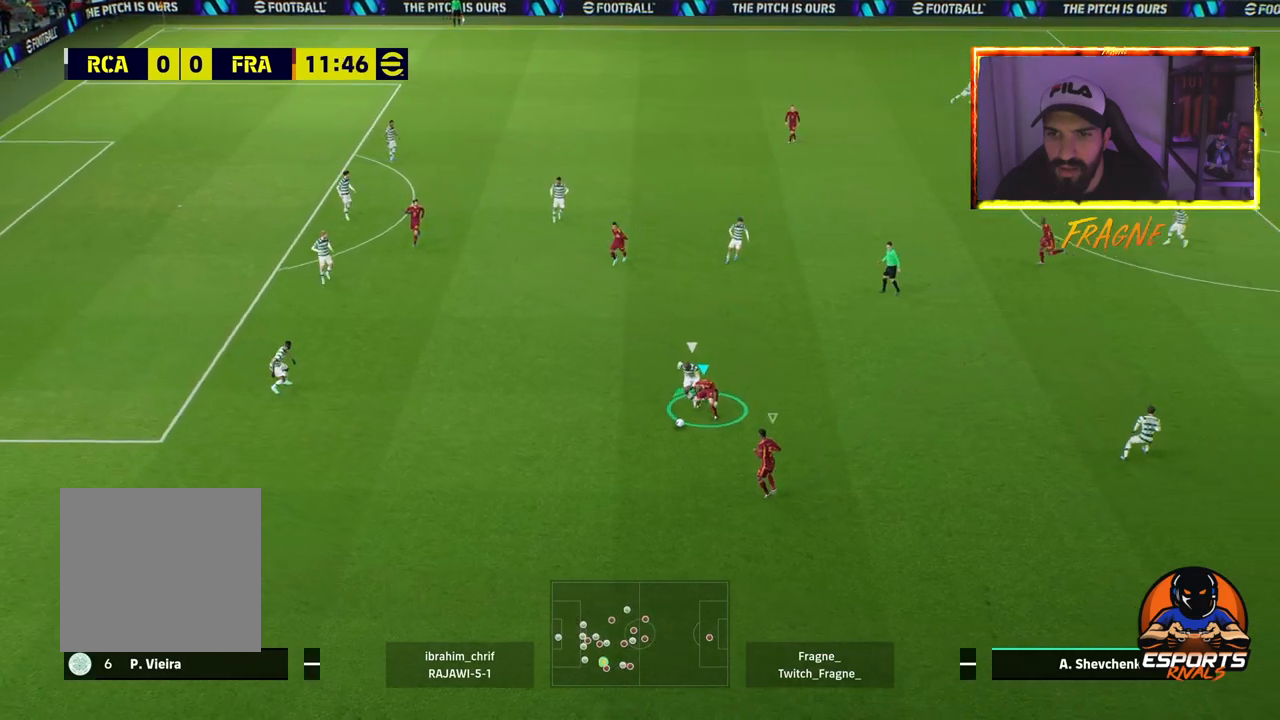
{"buttons": ["CROSS", "L1", "R2"], "left_stick": "down-left", "right_stick": "center", "events": [[67, "left_stick", "down-left"], [150, "L2", "down"], [367, "L2", "up"], [467, "CROSS", "down"], [500, "L1", "down"]]}
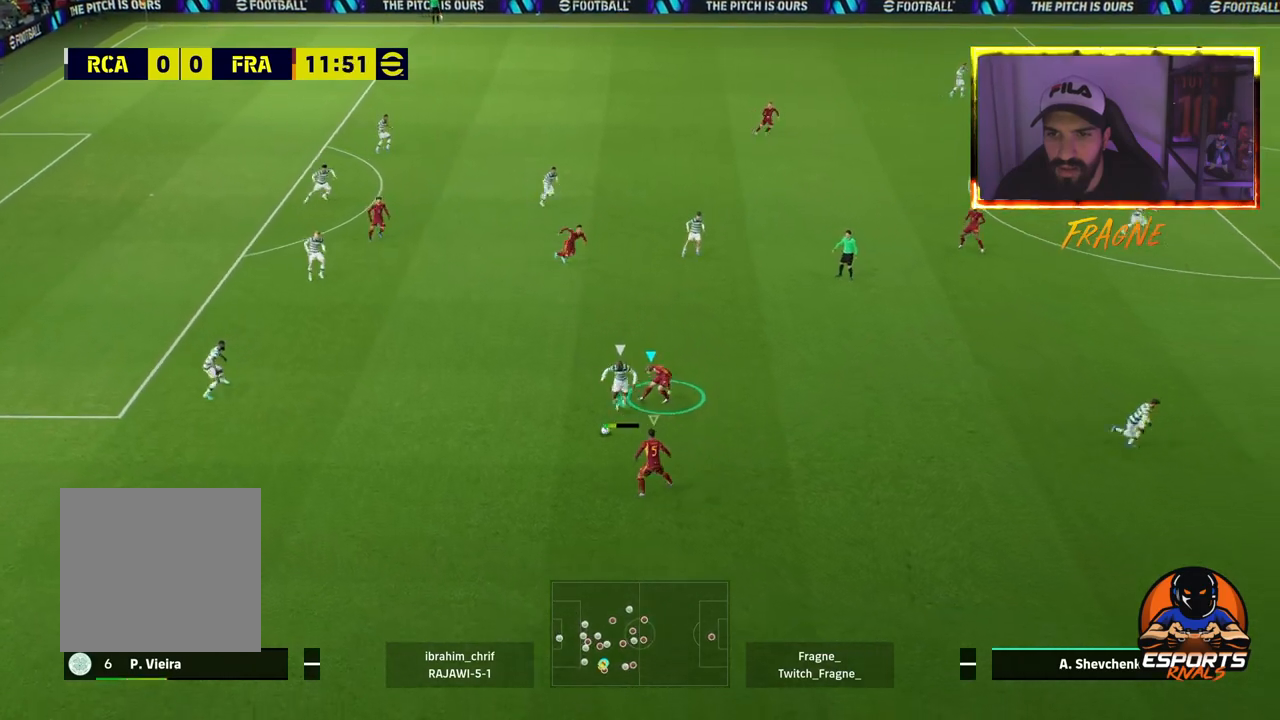
{"buttons": ["CROSS", "L1", "R2"], "left_stick": "left", "right_stick": "center", "events": [[83, "left_stick", "left"], [150, "L1", "up"], [383, "L1", "down"]]}
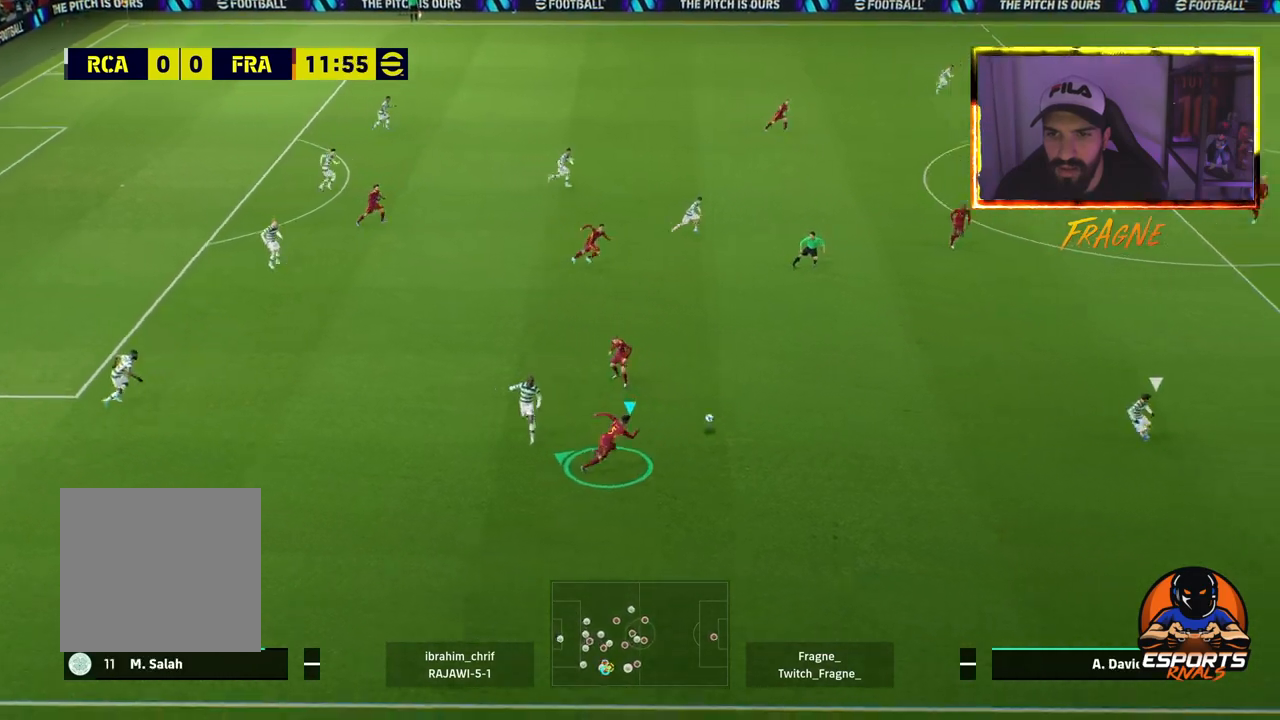
{"buttons": ["CROSS", "R2"], "left_stick": "left", "right_stick": "center", "events": [[33, "L1", "up"]]}